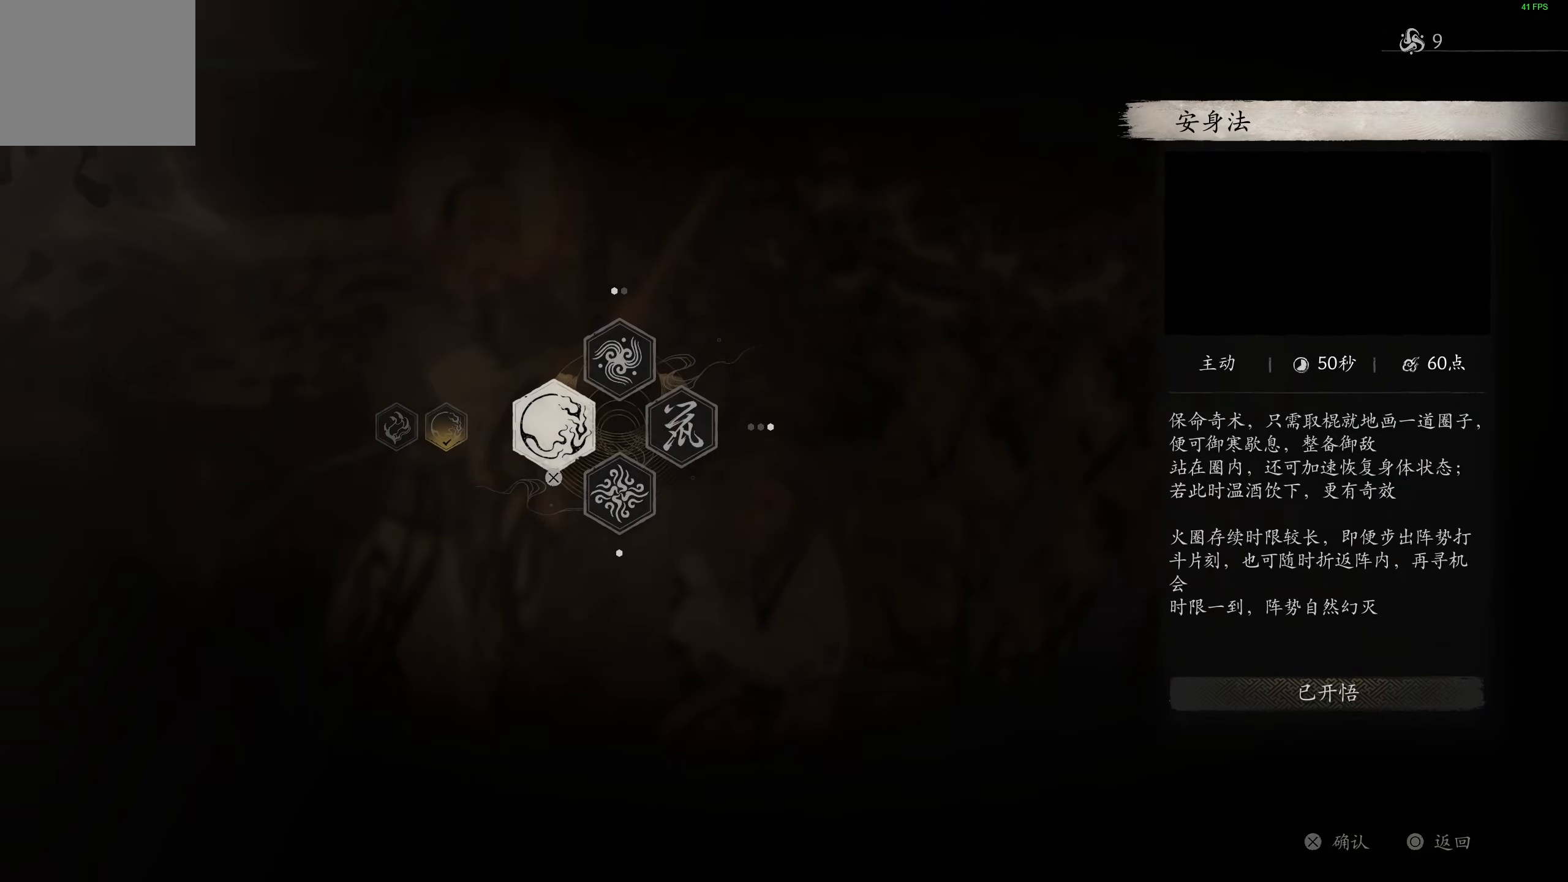
Gameplay with a controller (PlayStation layout); each line is a JSON object with the inputs held at the frame after it (dt_ms = milliseconds from this image to that frame). "events" lists button and stick changes between this image and that frame as [ms after this image, input, new state], when the widget could be followed in between.
{"dt_ms": 500, "buttons": ["CROSS"], "left_stick": "center", "right_stick": "center", "events": [[67, "DPAD_LEFT", "down"], [167, "DPAD_LEFT", "up"], [467, "CROSS", "down"]]}
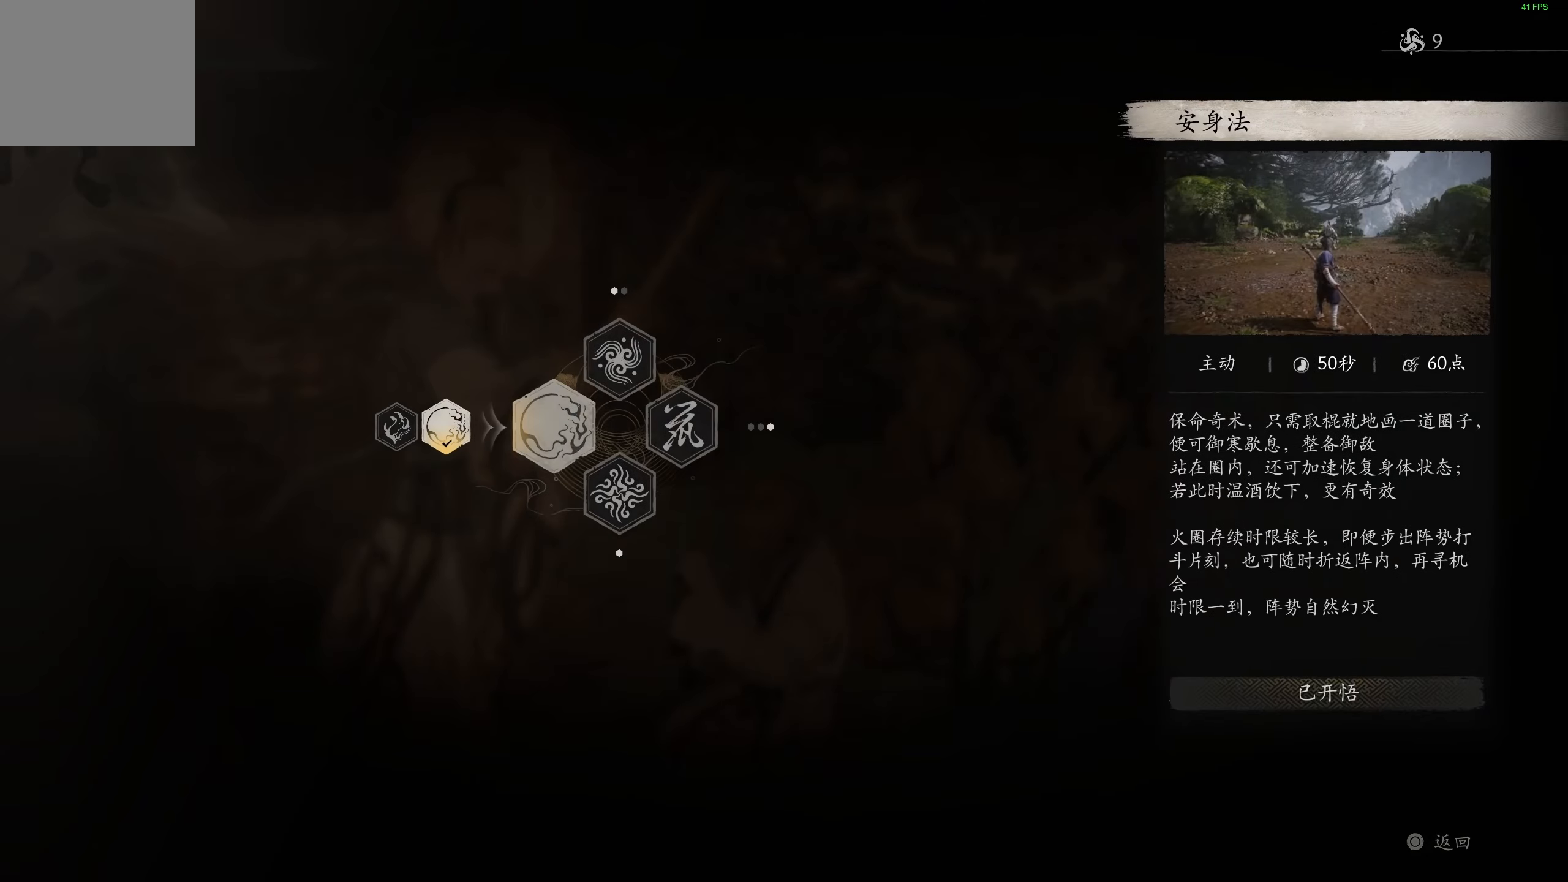
{"dt_ms": 500, "buttons": ["CROSS"], "left_stick": "center", "right_stick": "center", "events": [[33, "CROSS", "up"], [217, "DPAD_LEFT", "down"], [283, "DPAD_LEFT", "up"], [383, "CROSS", "down"]]}
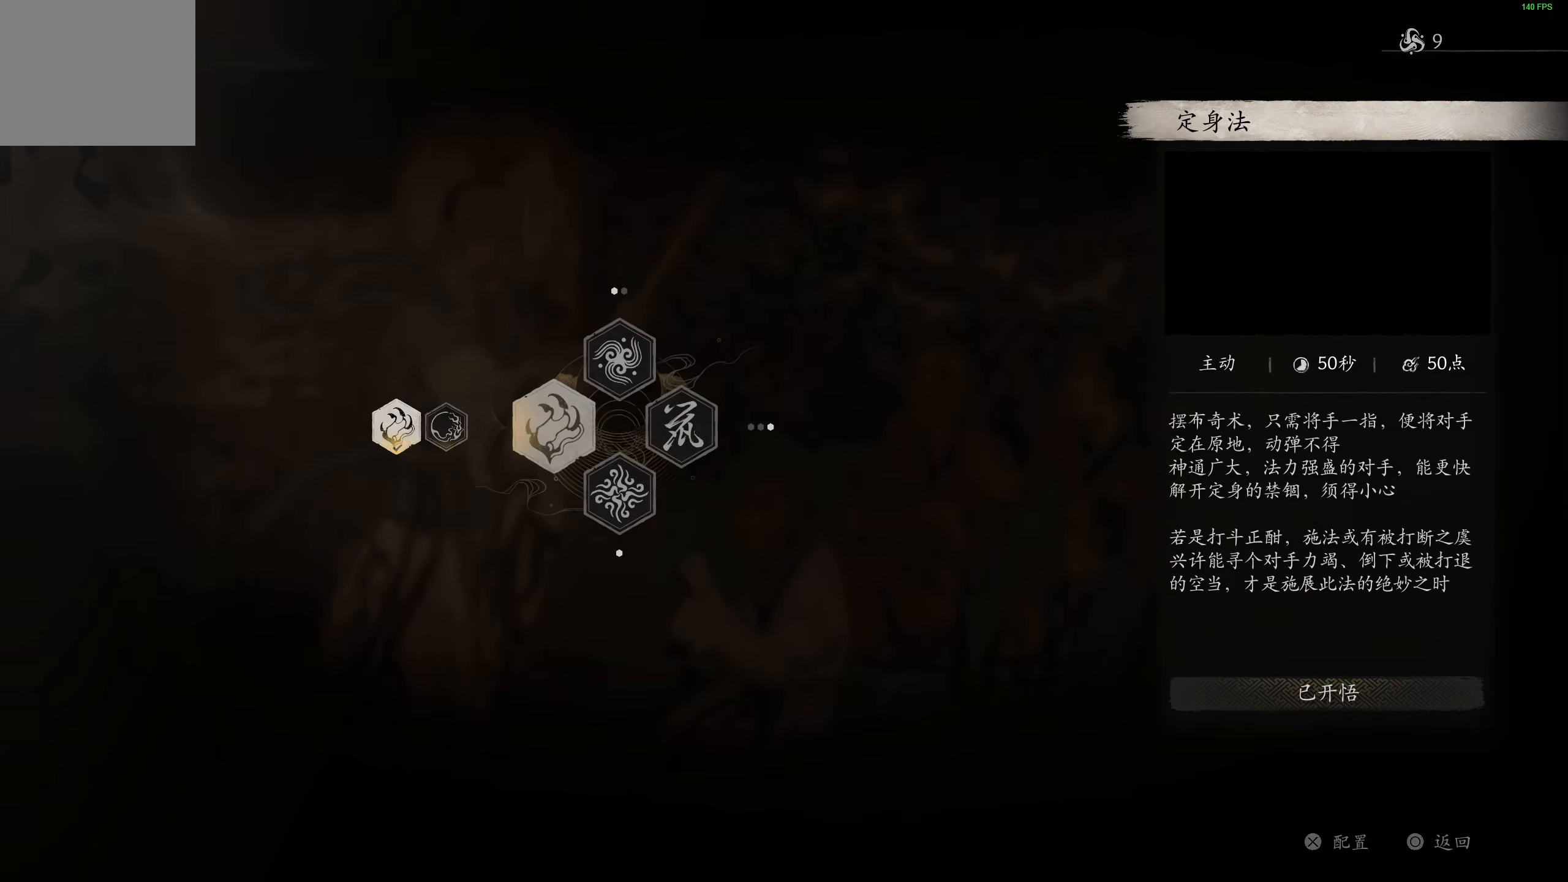
{"dt_ms": 500, "buttons": ["CIRCLE"], "left_stick": "center", "right_stick": "center", "events": [[17, "CROSS", "up"], [200, "CIRCLE", "down"], [283, "CIRCLE", "up"], [367, "CIRCLE", "down"], [433, "CIRCLE", "up"], [500, "CIRCLE", "down"]]}
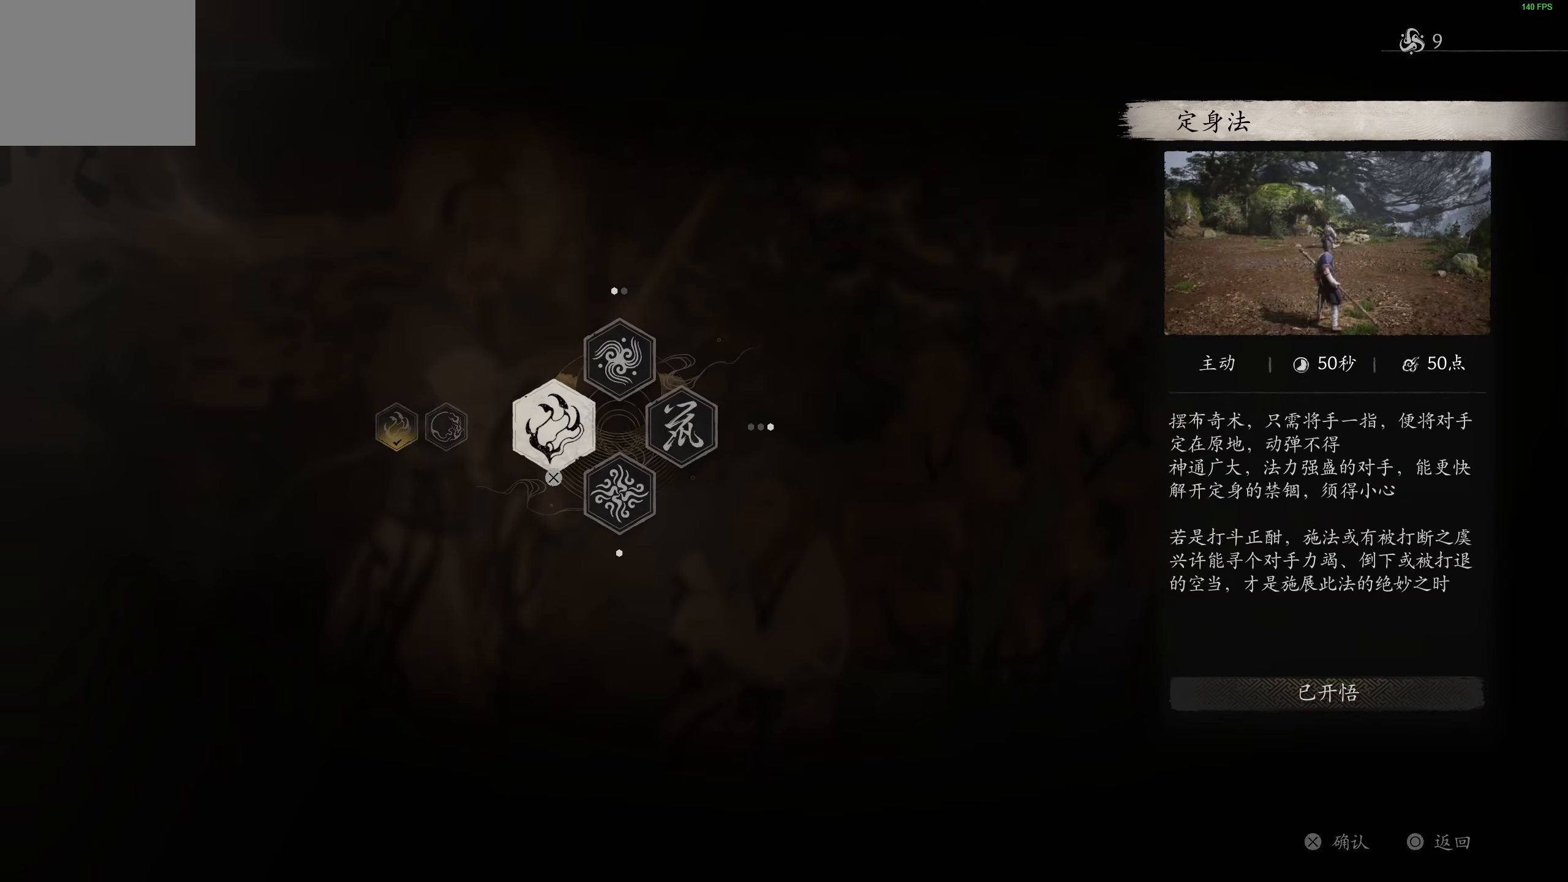
{"dt_ms": 1000, "buttons": [], "left_stick": "center", "right_stick": "center"}
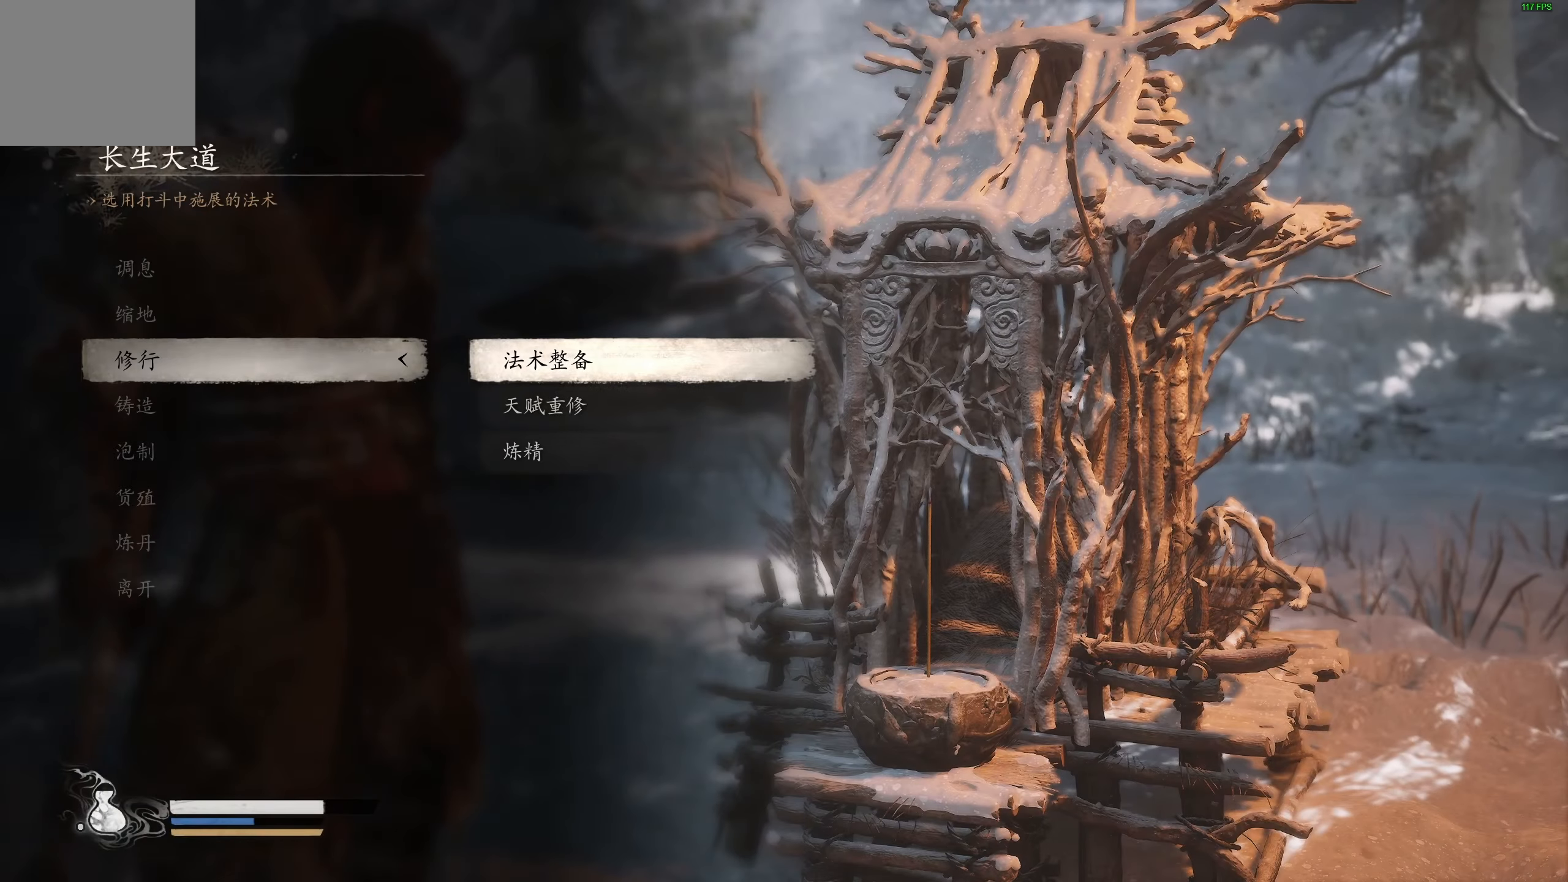
{"dt_ms": 500, "buttons": ["CIRCLE"], "left_stick": "center", "right_stick": "center", "events": [[267, "CIRCLE", "down"], [383, "CIRCLE", "up"], [433, "CIRCLE", "down"]]}
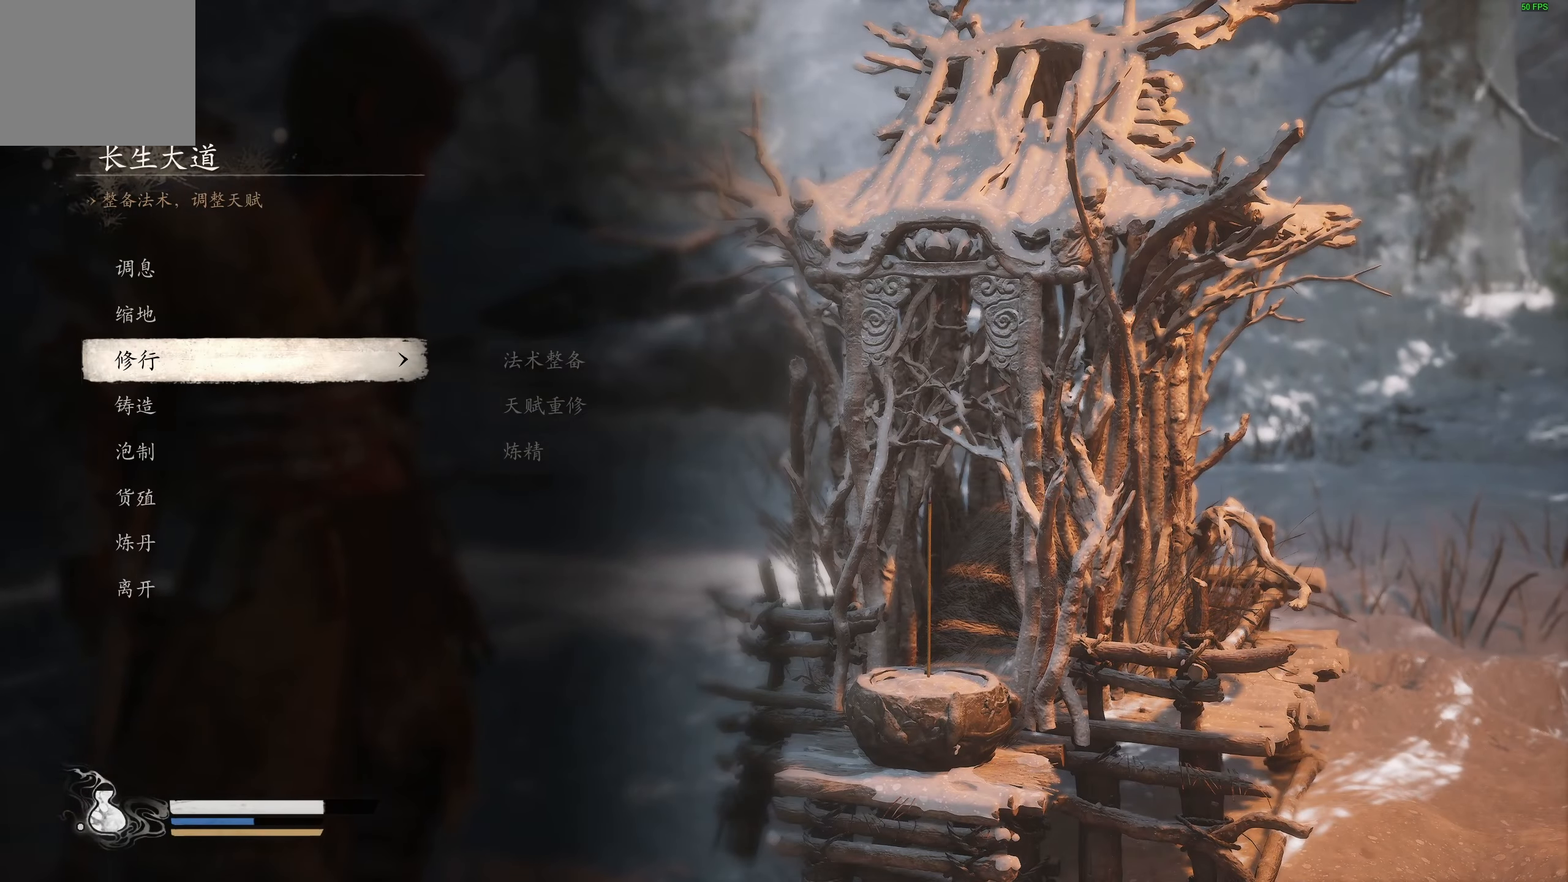
{"dt_ms": 500, "buttons": [], "left_stick": "center", "right_stick": "center", "events": [[17, "CIRCLE", "up"], [67, "CIRCLE", "down"], [167, "CIRCLE", "up"], [217, "CIRCLE", "down"], [300, "CIRCLE", "up"], [367, "CIRCLE", "down"], [467, "CIRCLE", "up"]]}
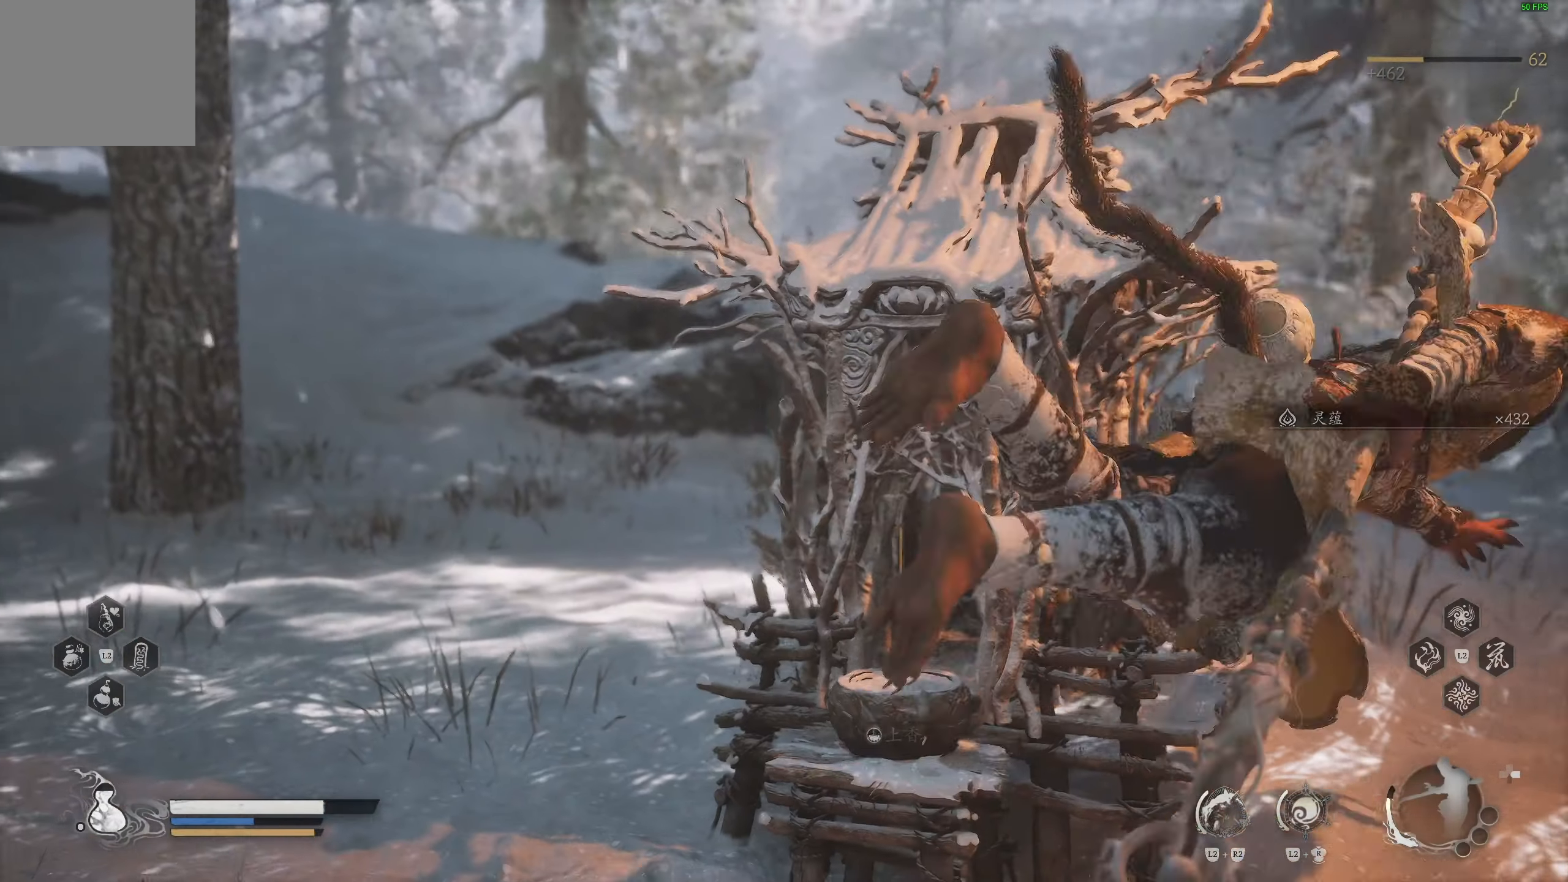
{"dt_ms": 500, "buttons": [], "left_stick": "center", "right_stick": "right", "events": [[250, "right_stick", "right"]]}
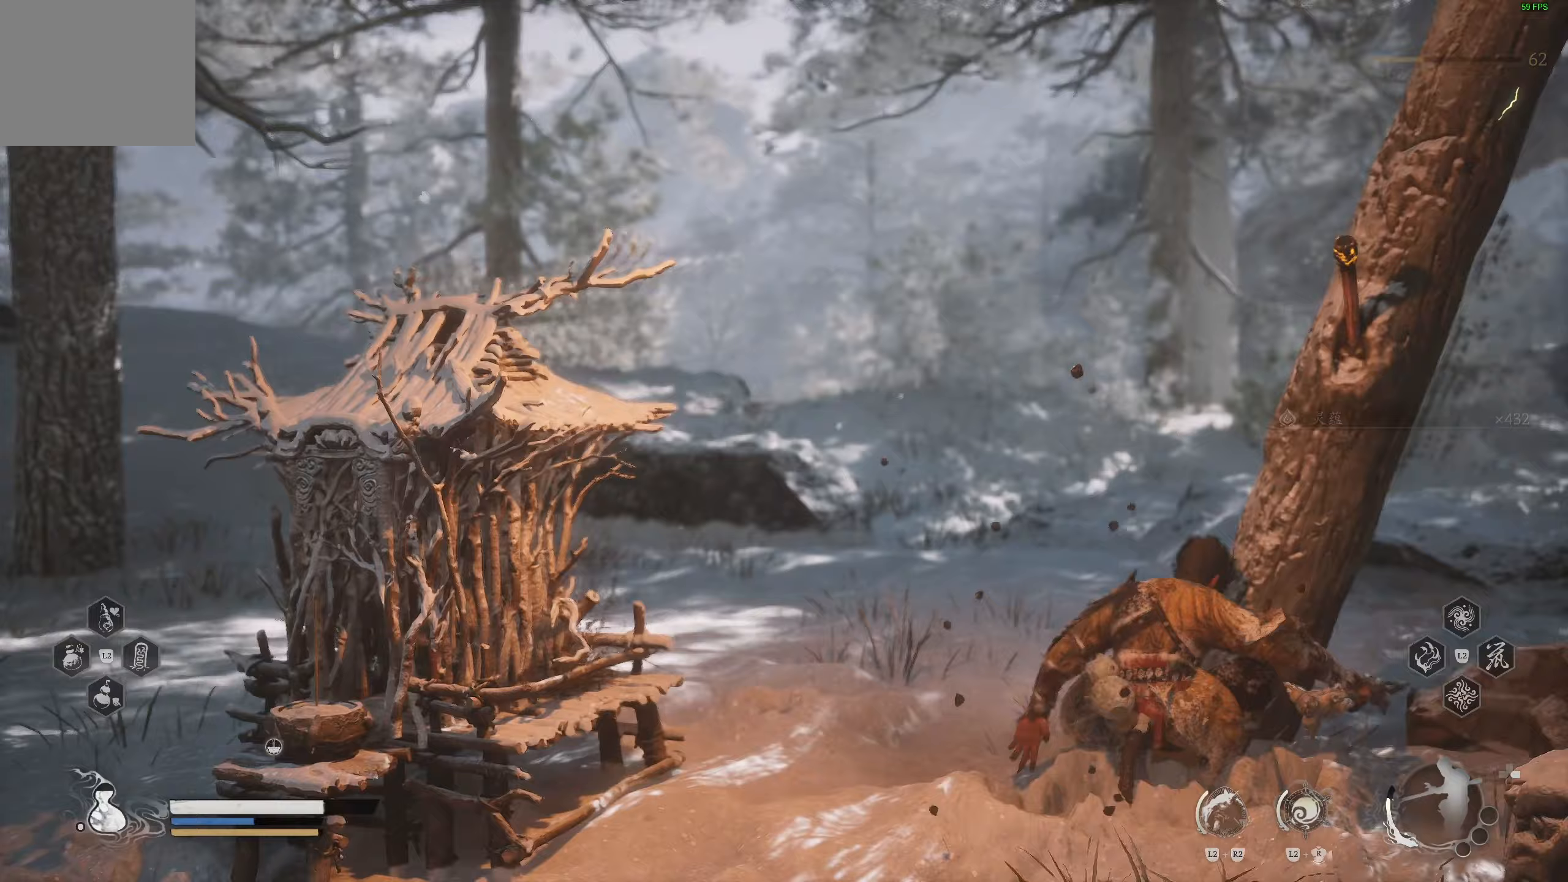
{"dt_ms": 500, "buttons": [], "left_stick": "down-right", "right_stick": "right", "events": [[167, "right_stick", "center"], [317, "left_stick", "down-right"], [350, "right_stick", "right"]]}
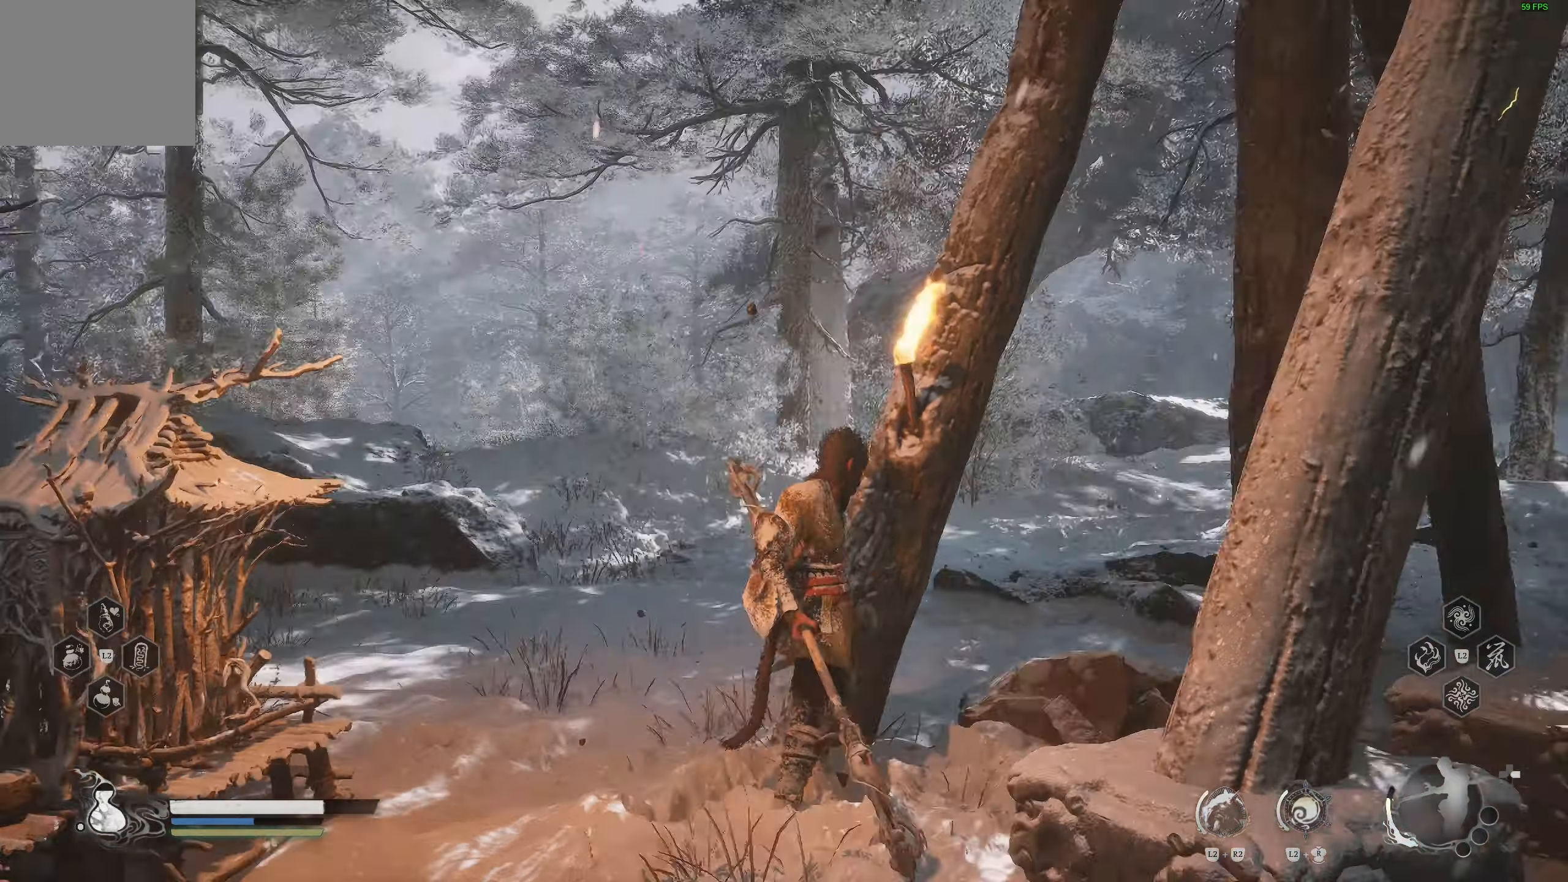
{"dt_ms": 500, "buttons": [], "left_stick": "right", "right_stick": "center"}
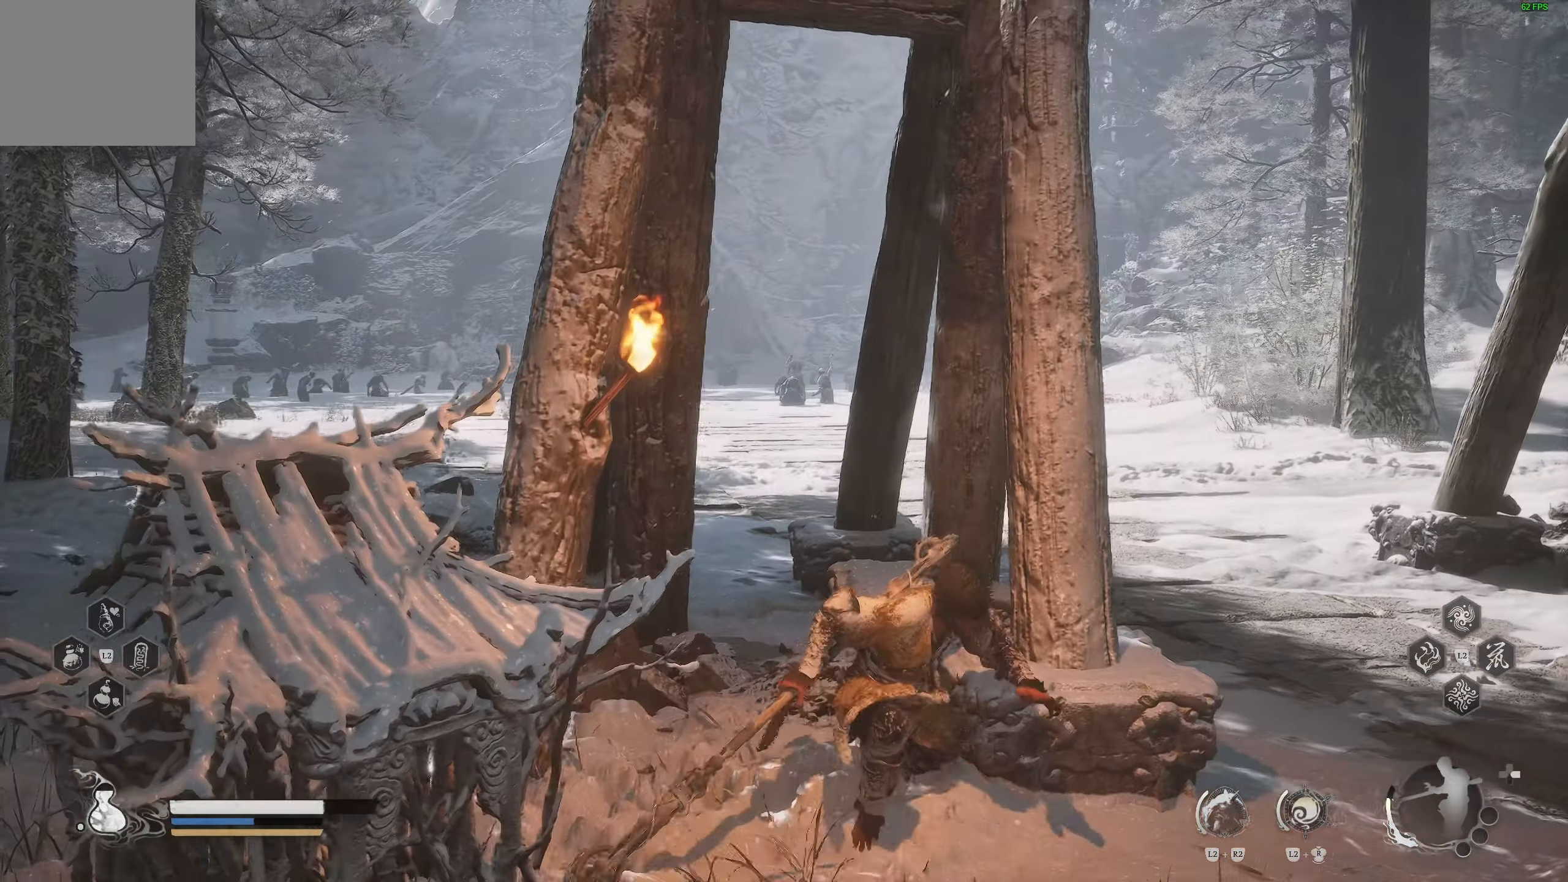
{"dt_ms": 500, "buttons": [], "left_stick": "right", "right_stick": "center", "events": []}
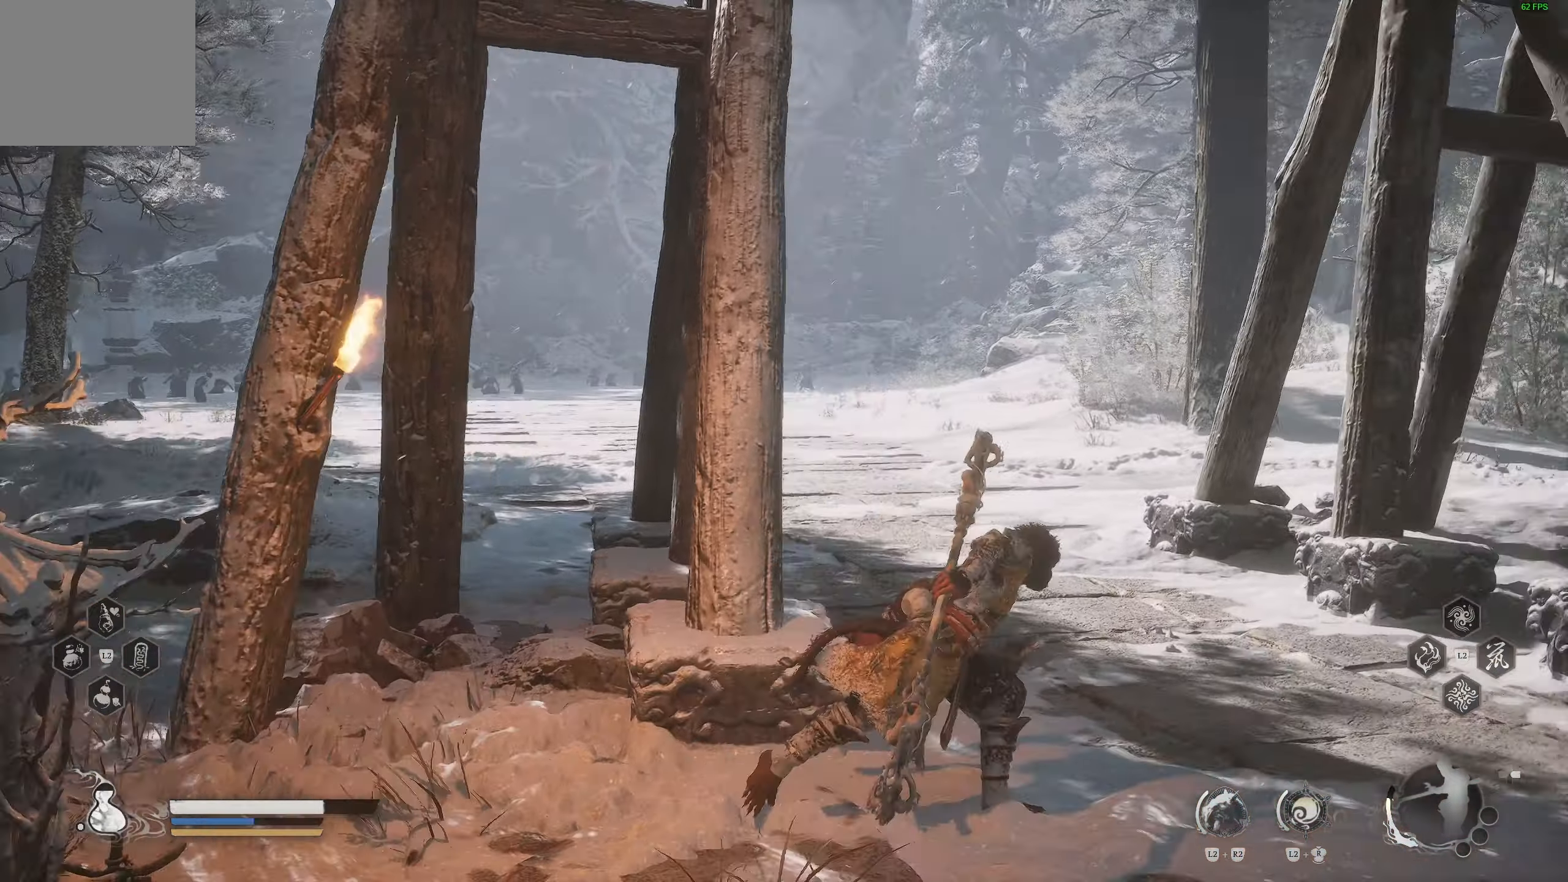
{"dt_ms": 500, "buttons": [], "left_stick": "up-right", "right_stick": "center", "events": [[17, "left_stick", "up-right"], [300, "right_stick", "left"], [400, "right_stick", "center"]]}
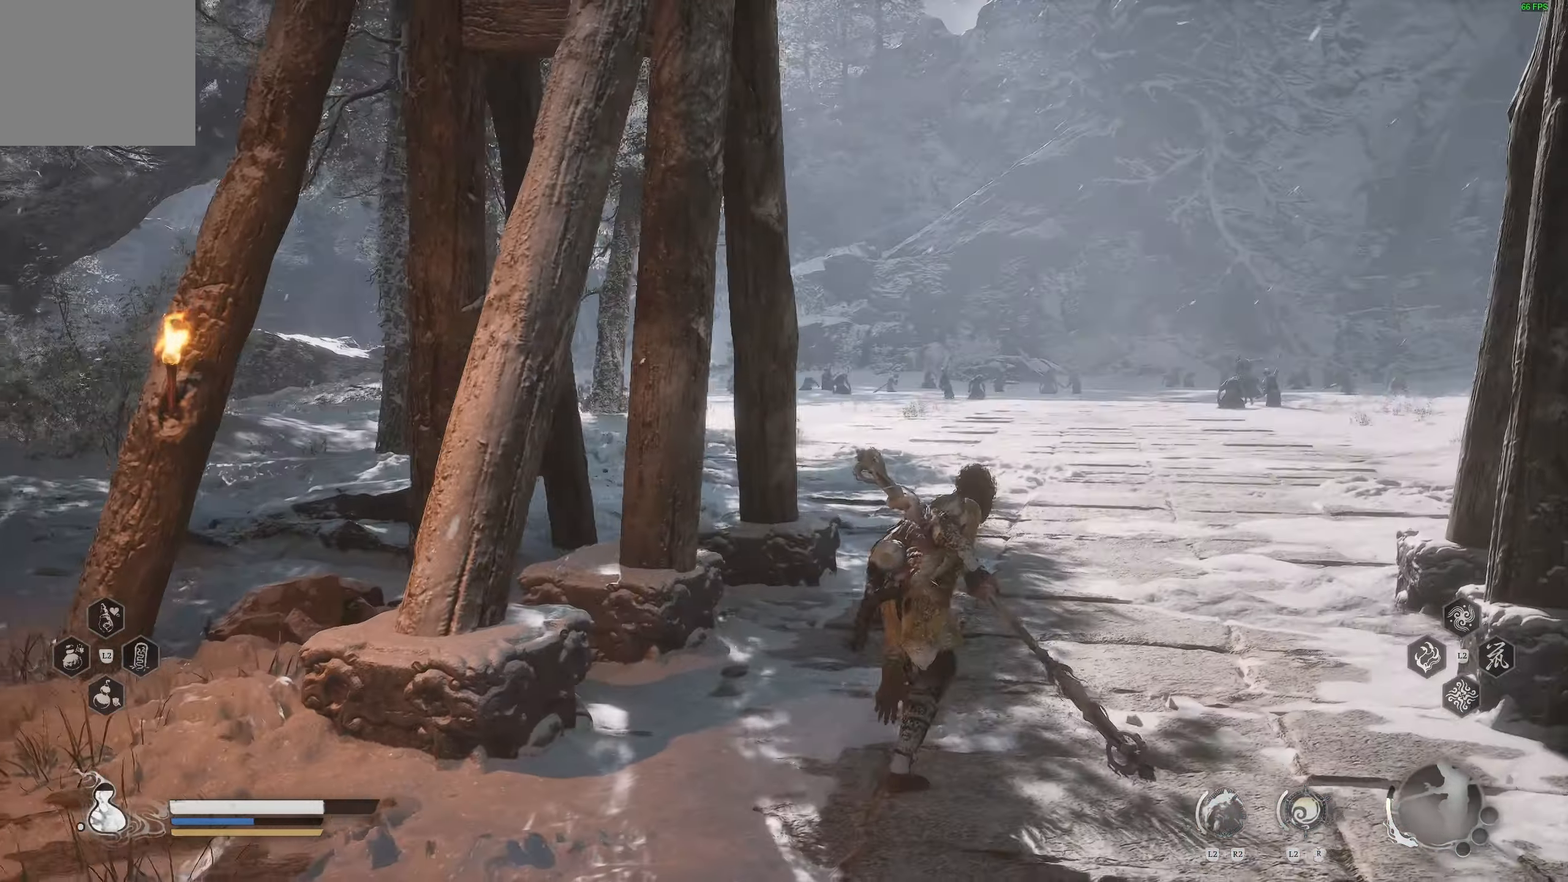
{"dt_ms": 500, "buttons": [], "left_stick": "center", "right_stick": "center", "events": [[417, "left_stick", "center"]]}
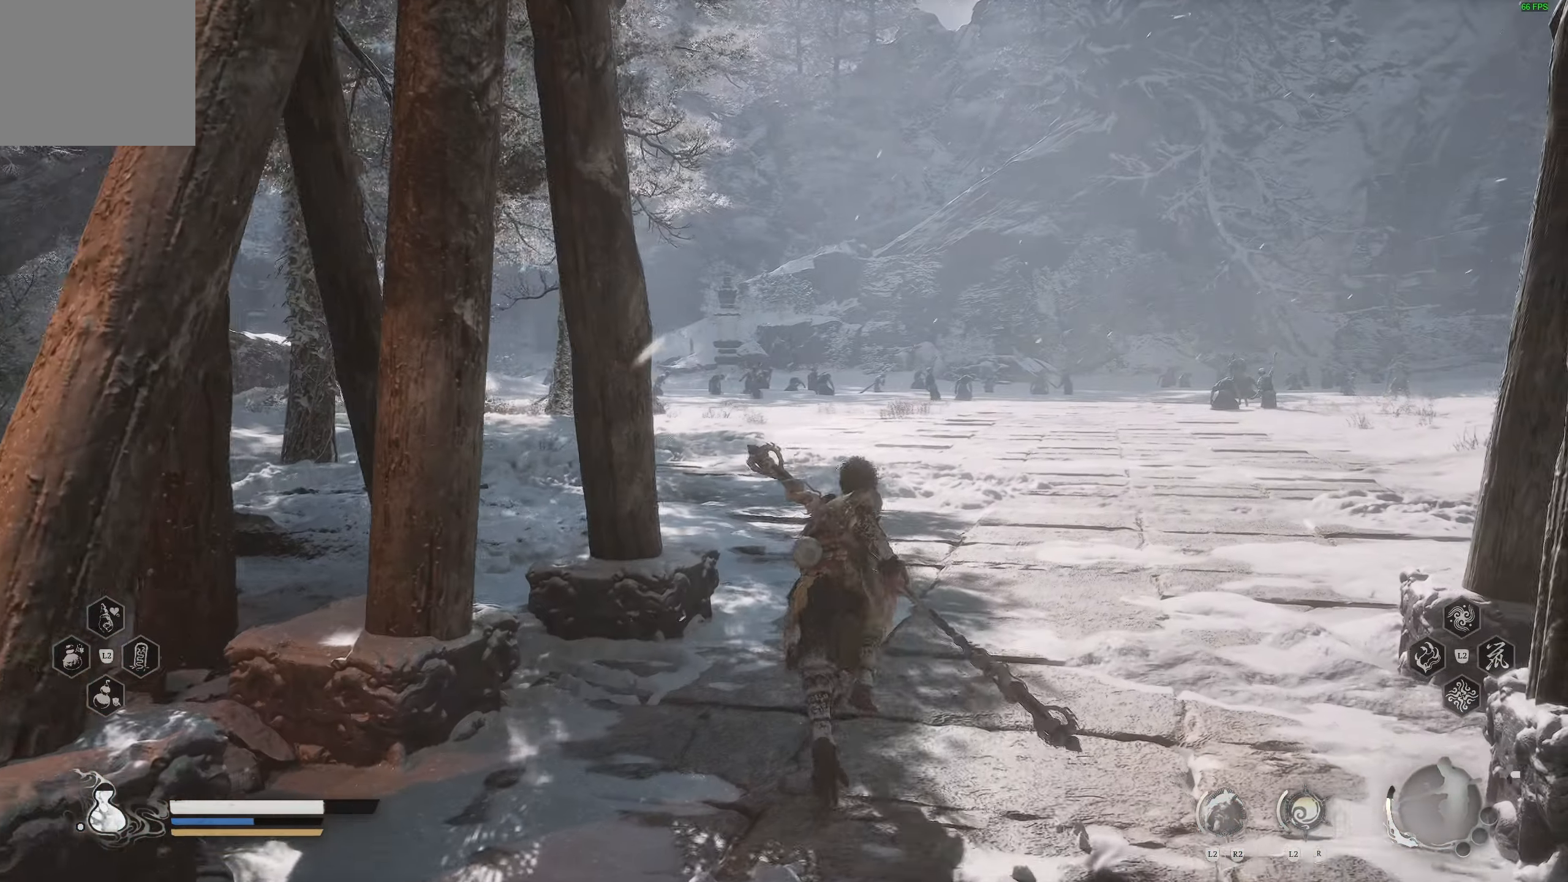
{"dt_ms": 1000, "buttons": [], "left_stick": "center", "right_stick": "center"}
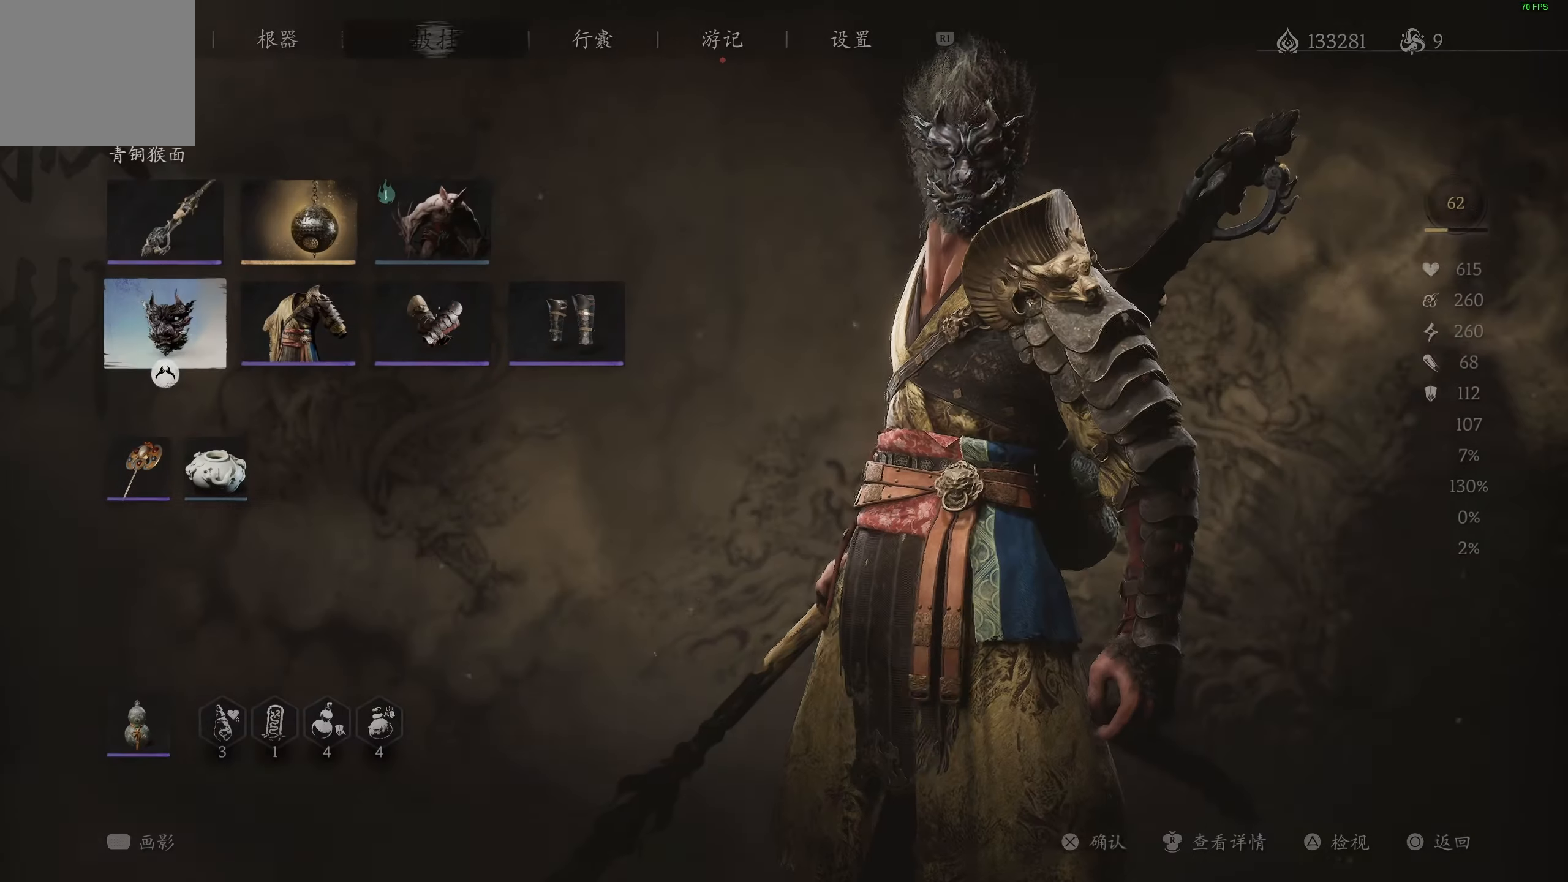
{"dt_ms": 500, "buttons": [], "left_stick": "center", "right_stick": "center", "events": []}